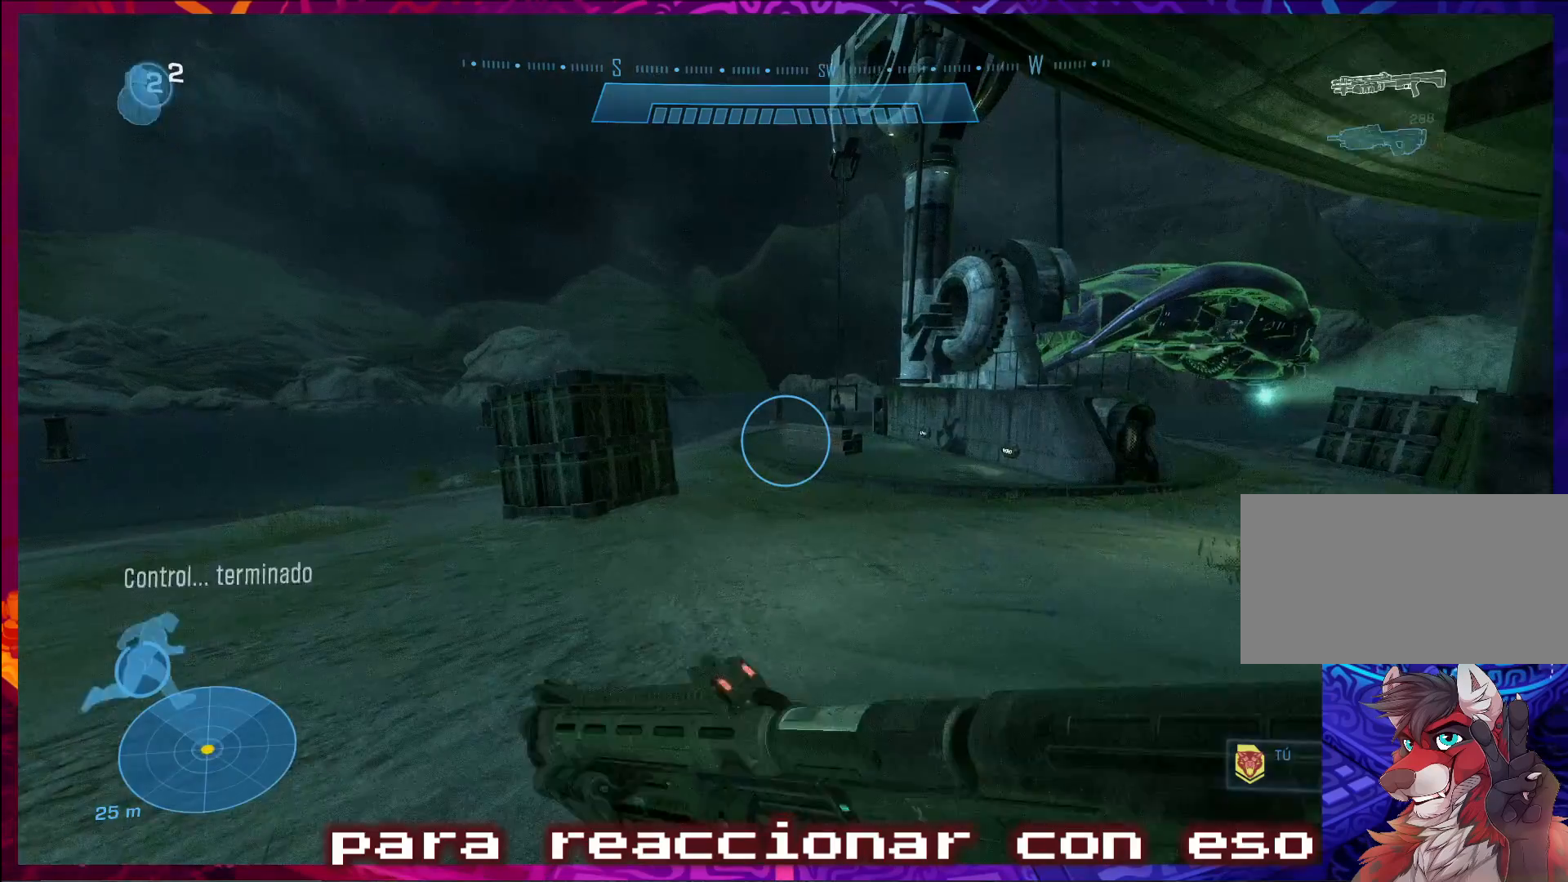
Gameplay with keyboard and mouse; each line is a JSON object with the keys and mouse buttons held at the frame after it. "events" lists presses ("down") and releases ("up") of "a", "c", "ctrl", "d", "e", "f", "q", "r", "s", "shift", "space", "tab", "v", "w", "x", "z", "mouse_left", "mouse_wheel", "mouse_right", "mouse_mb4" and "mouse_mb5" between this image and that frame as [ms after this image, input, new state], when the widget could be followed in between. "mouse_left", "mouse_wheel", "mouse_right", "mouse_mb4", "mouse_mb5" = the "left", "wheel", "right", "mb4", "mb5" buttons of the "mouse" list. No other keys are recorded. "wheel" means that the mouse wheel is clicked or scrolled. Not read: mouse_move.
{"keys": ["w"], "mouse": [], "events": [[500, "w", "down"]]}
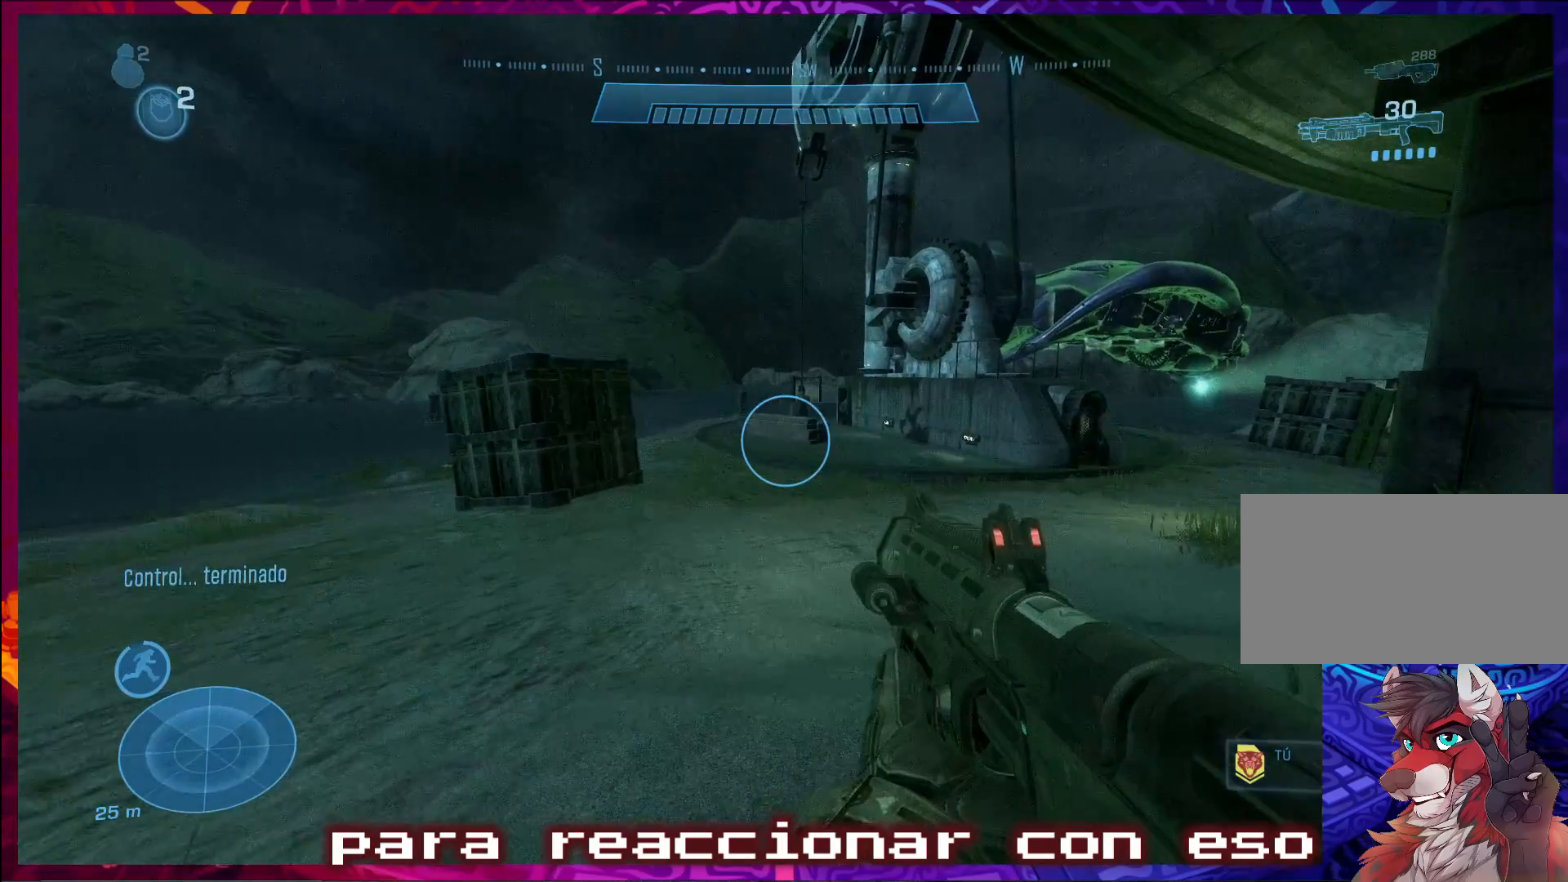
{"keys": ["shift", "w"], "mouse": [], "events": [[400, "shift", "down"]]}
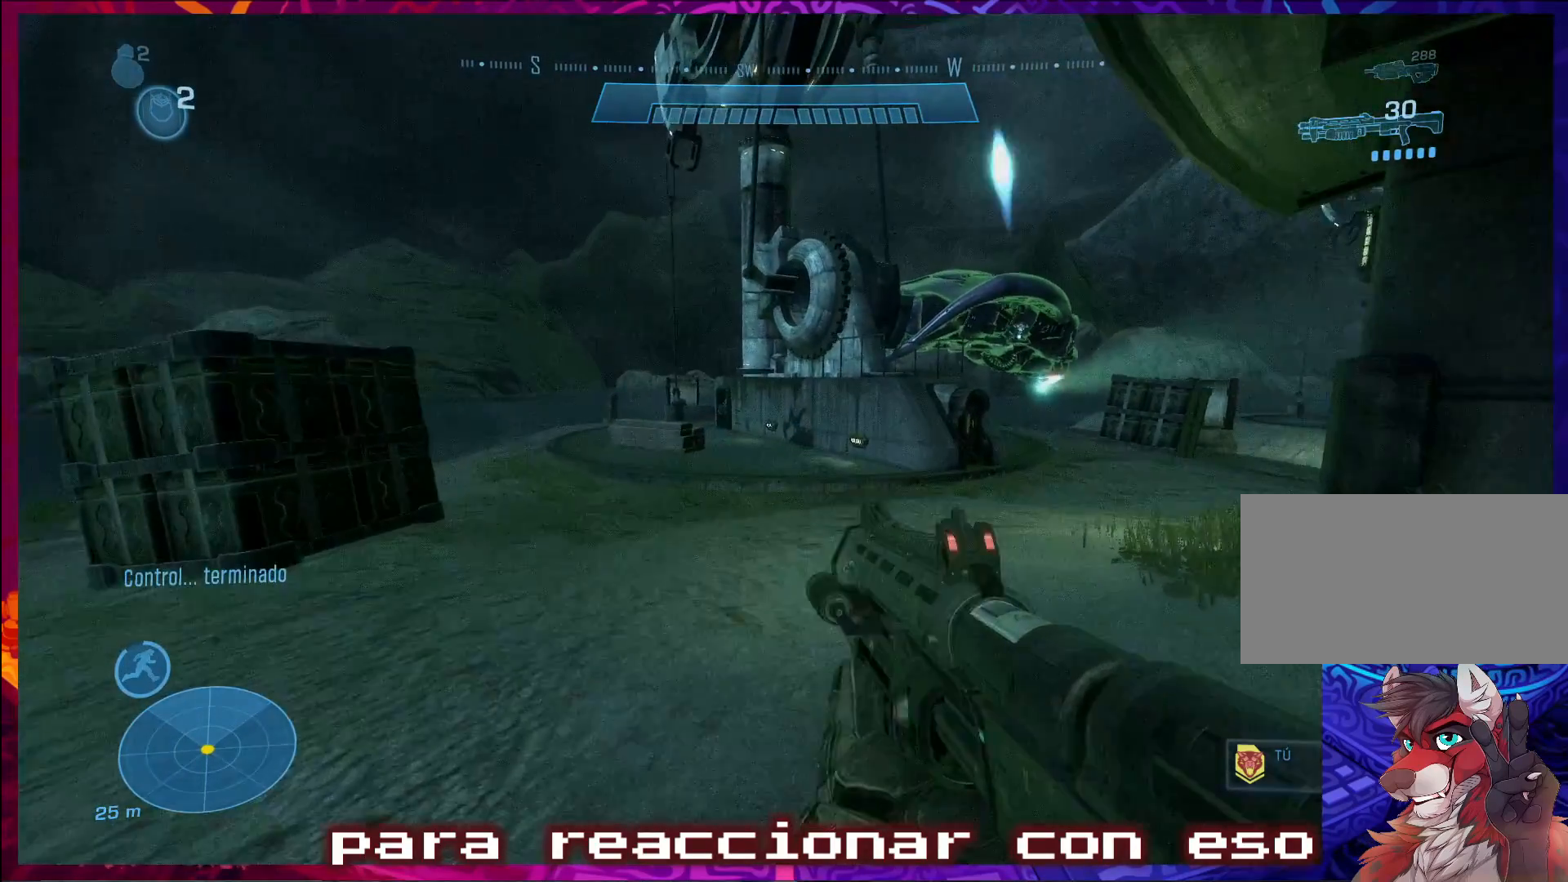
{"keys": ["w"], "mouse": [], "events": [[33, "shift", "up"]]}
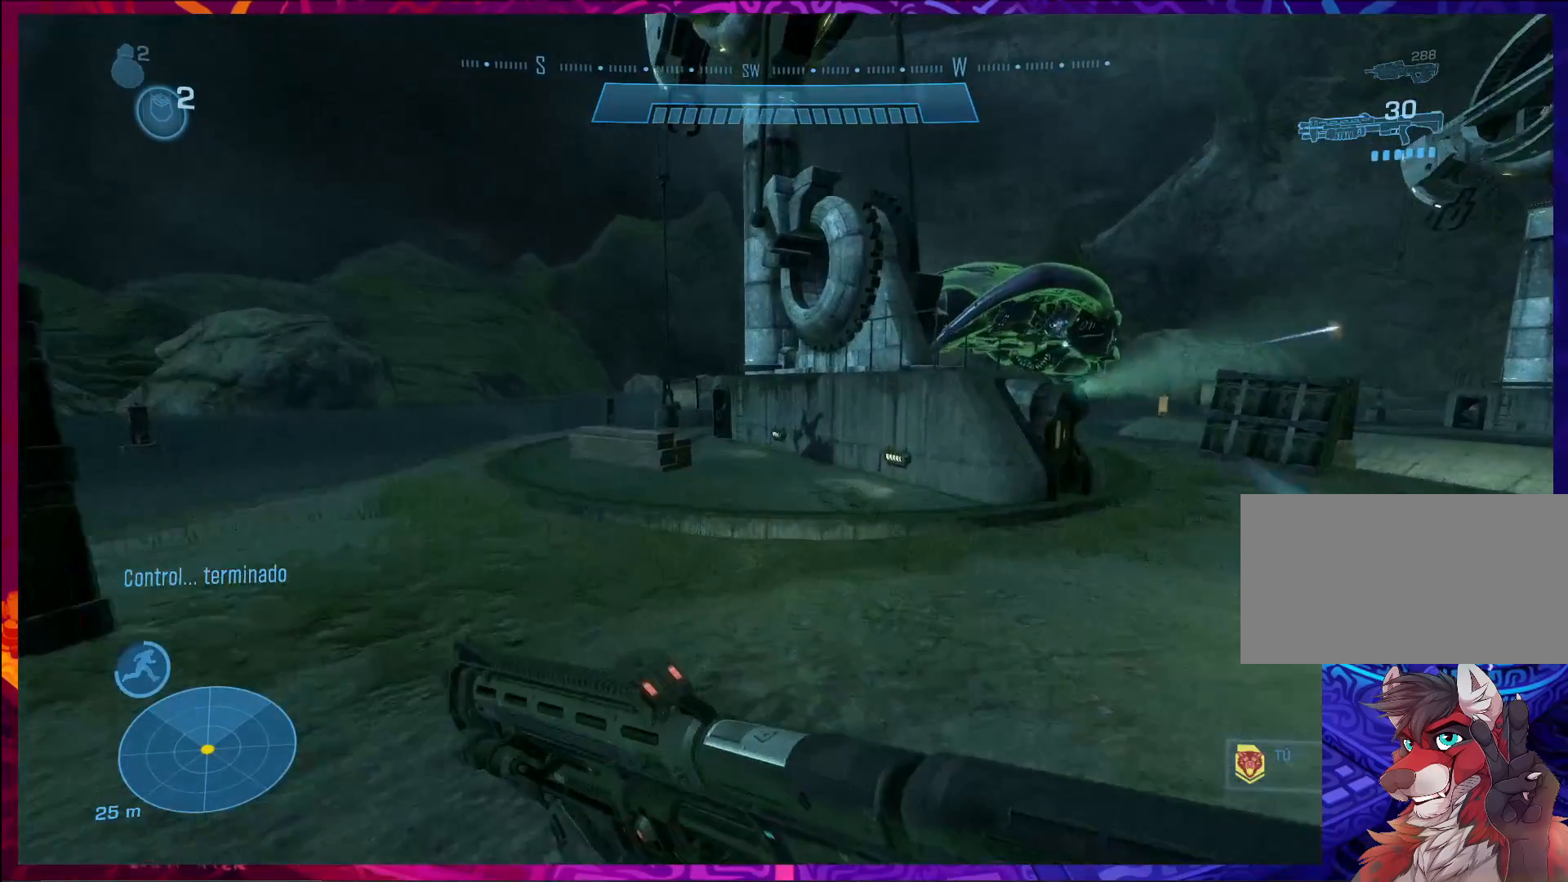
{"keys": ["w"], "mouse": [], "events": []}
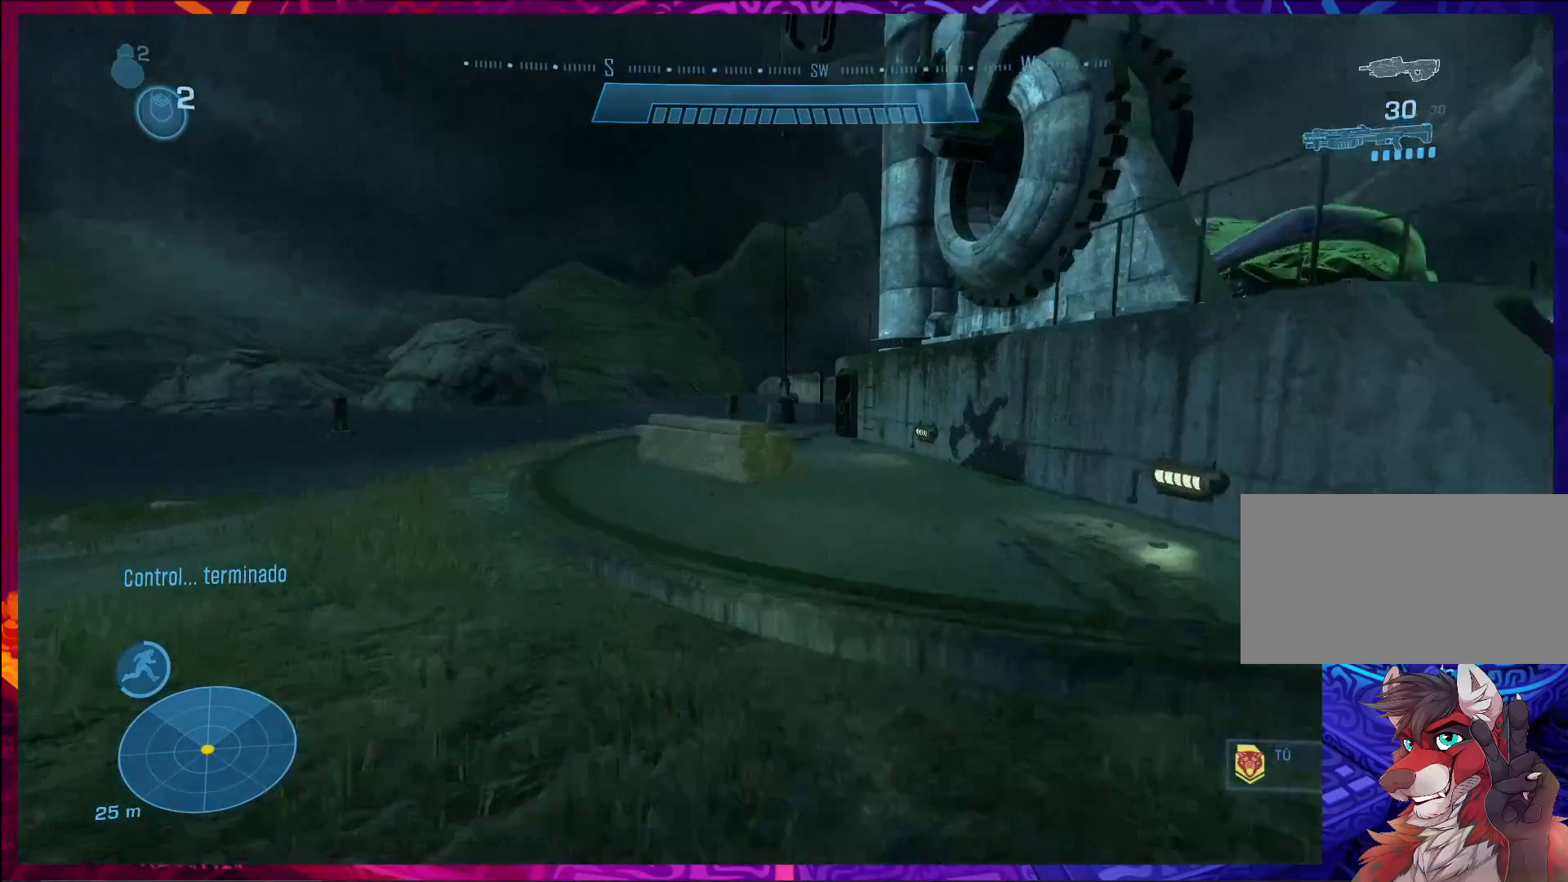
{"keys": ["w"], "mouse": [], "events": [[100, "space", "down"], [133, "shift", "down"], [300, "shift", "up"], [300, "space", "up"]]}
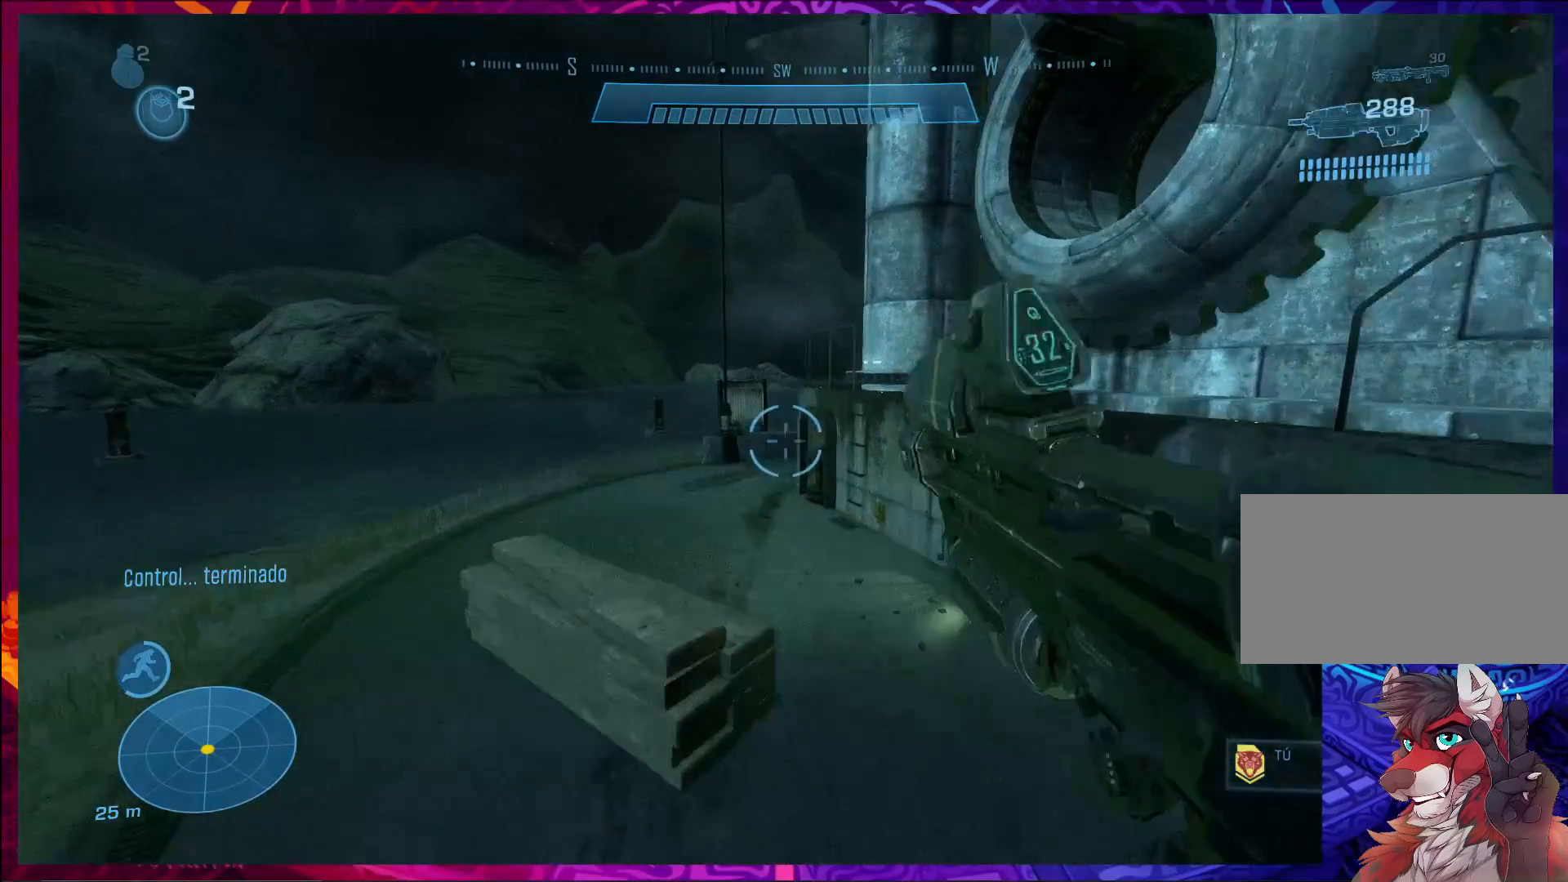
{"keys": ["w"], "mouse": [], "events": []}
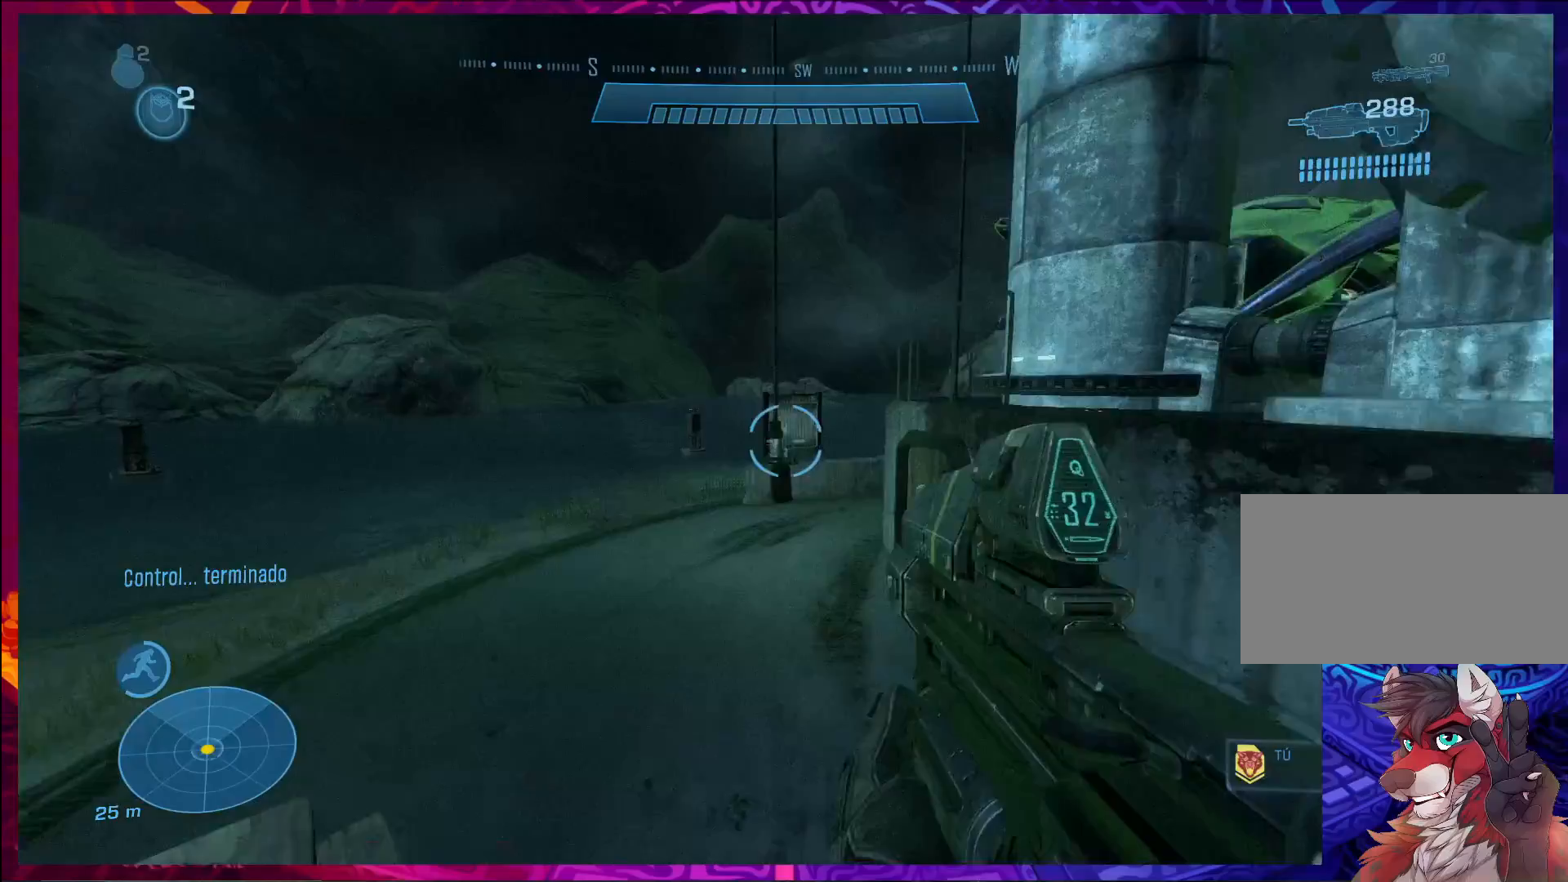
{"keys": ["a", "w"], "mouse": [], "events": [[500, "a", "down"]]}
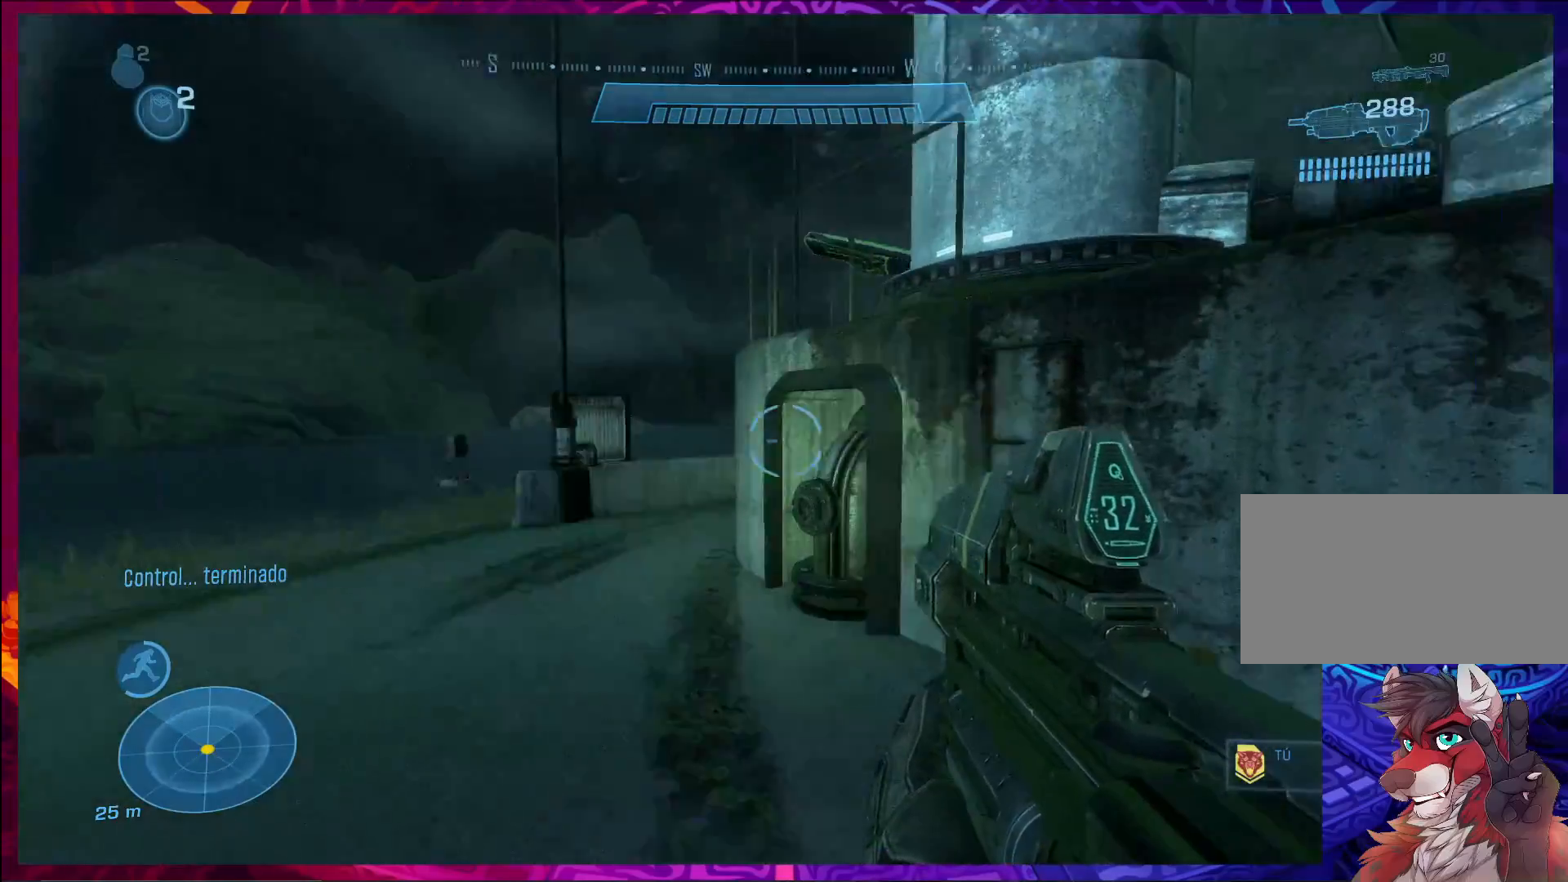
{"keys": ["a", "w"], "mouse": [], "events": []}
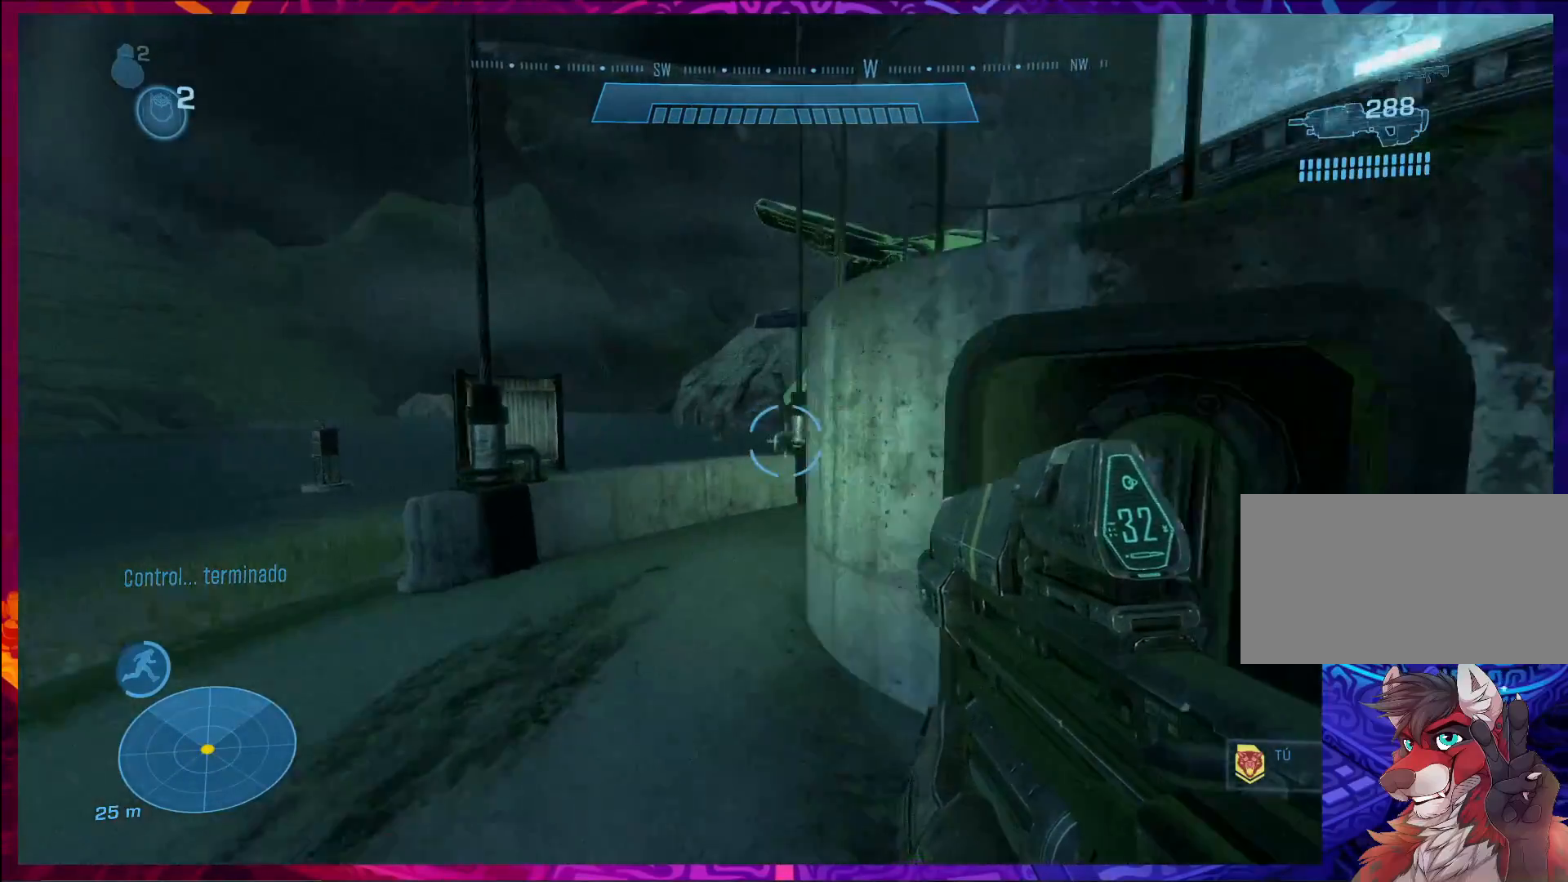
{"keys": ["w"], "mouse": [], "events": [[133, "a", "up"]]}
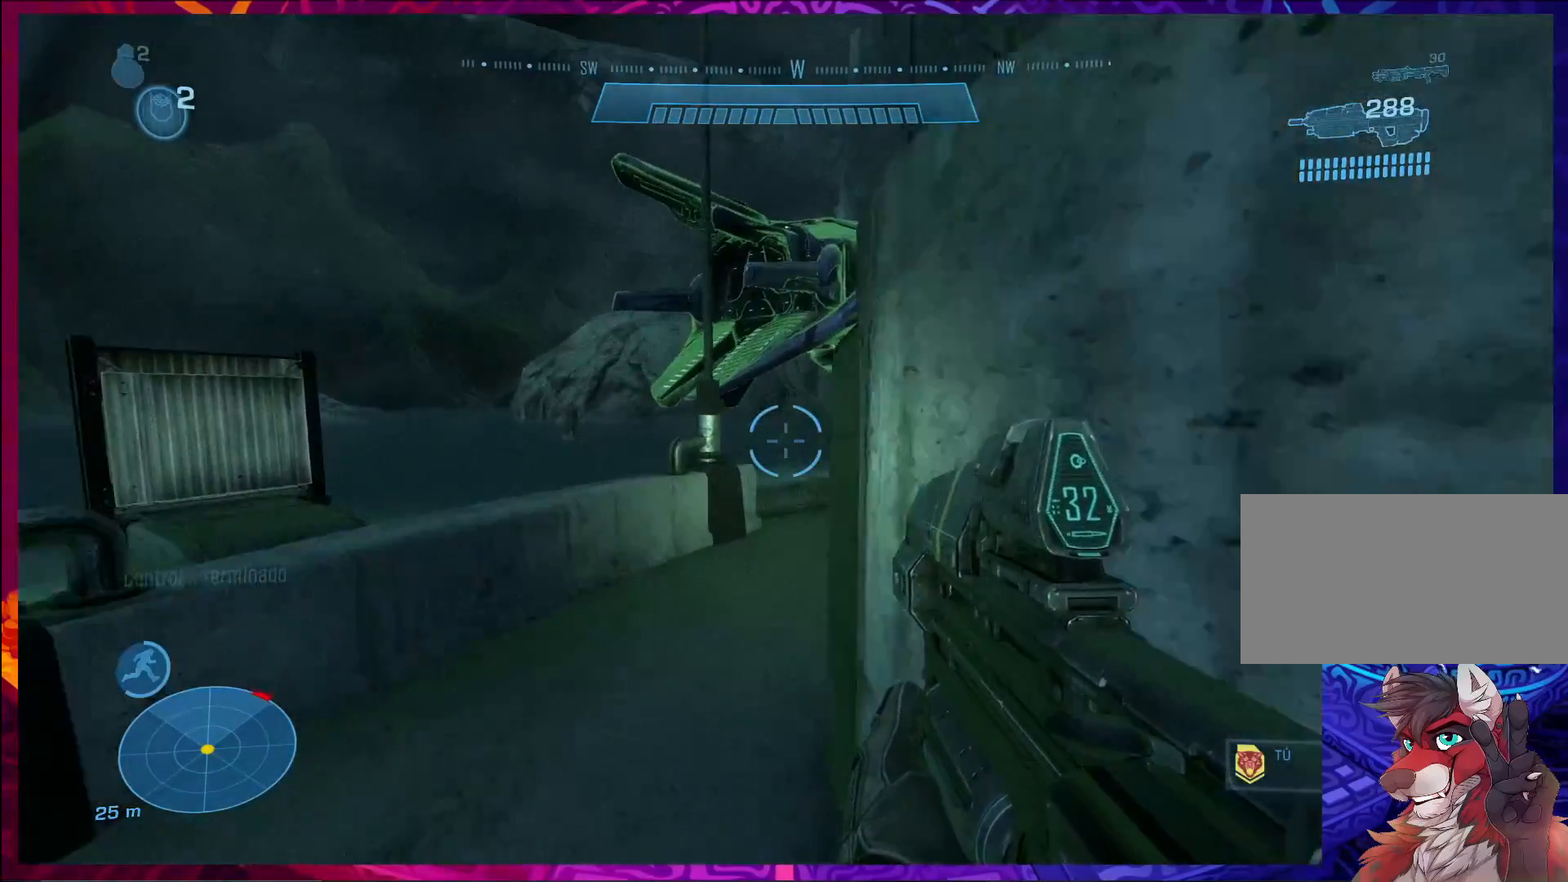
{"keys": ["w"], "mouse": [], "events": []}
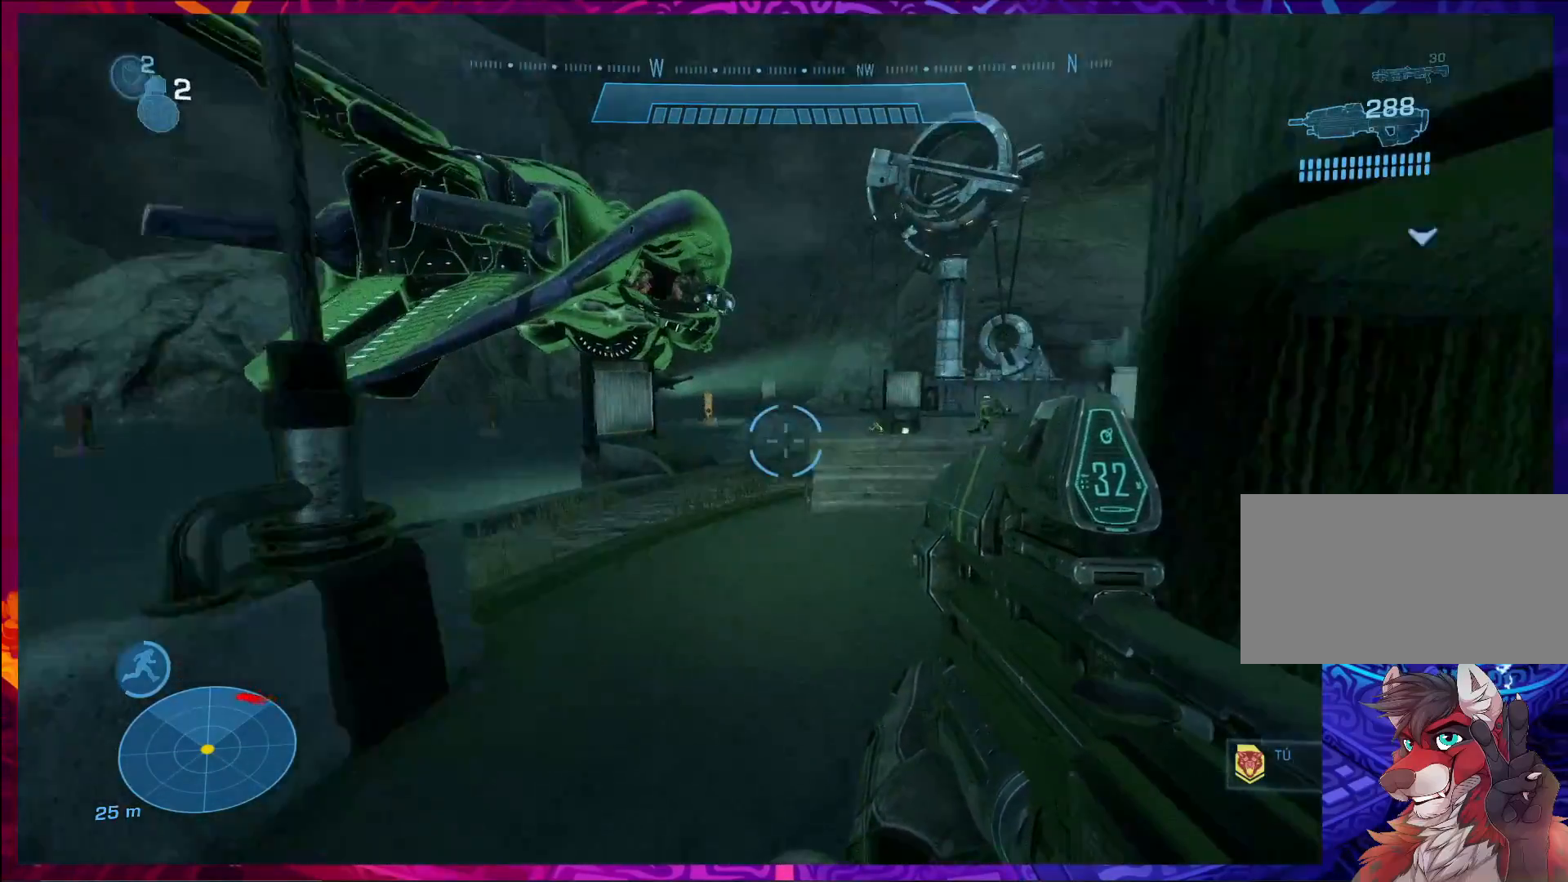
{"keys": ["w"], "mouse": [], "events": []}
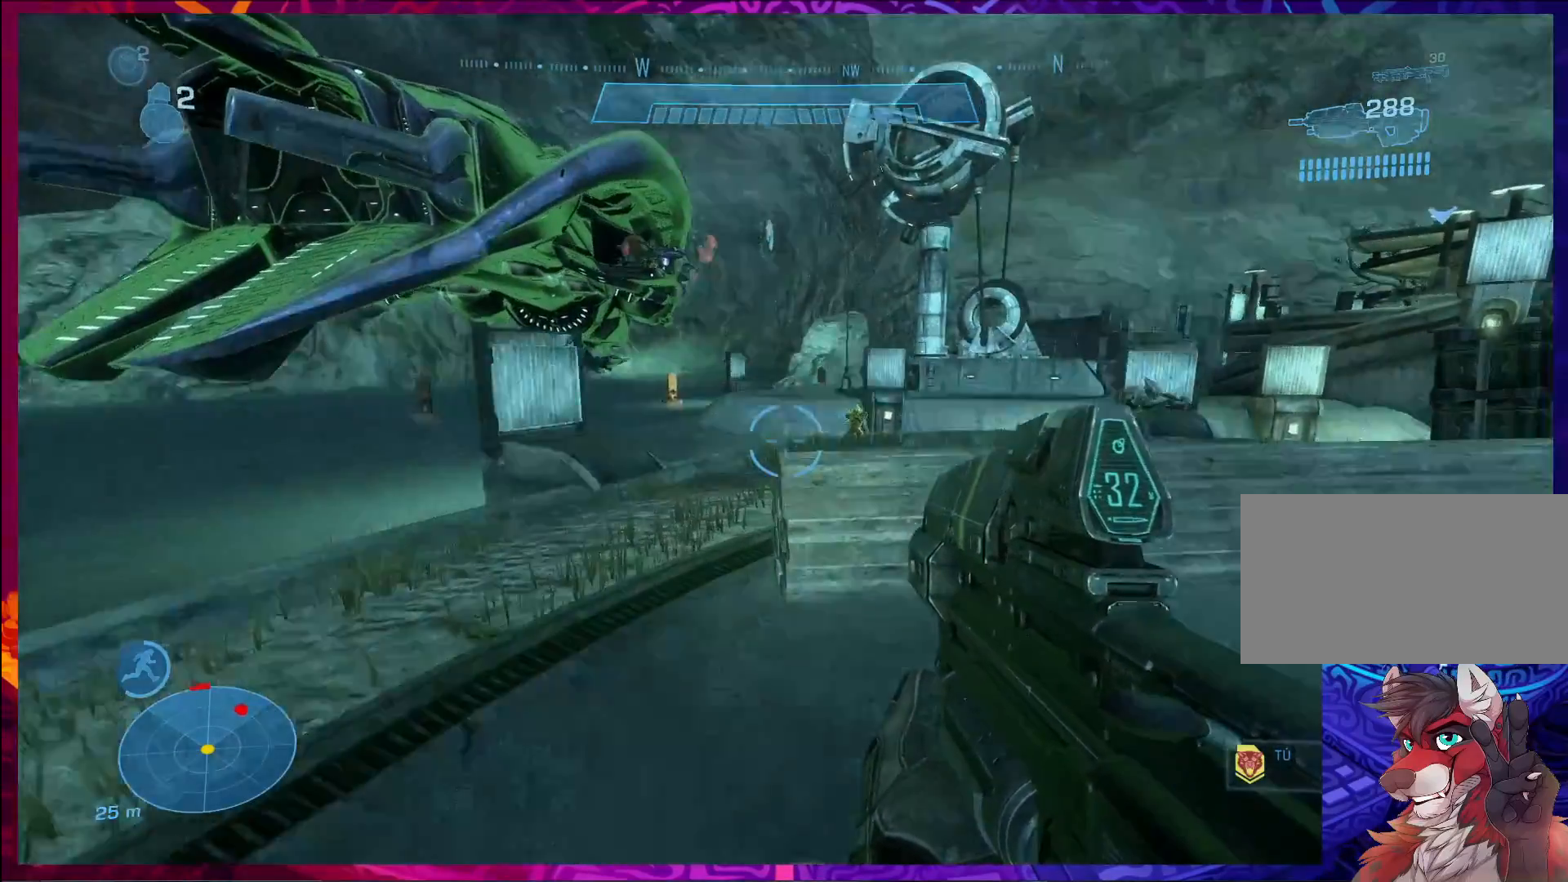
{"keys": ["d"], "mouse": [], "events": [[133, "a", "down"], [267, "f", "down"], [267, "w", "up"], [367, "a", "up"], [367, "f", "up"], [467, "d", "down"]]}
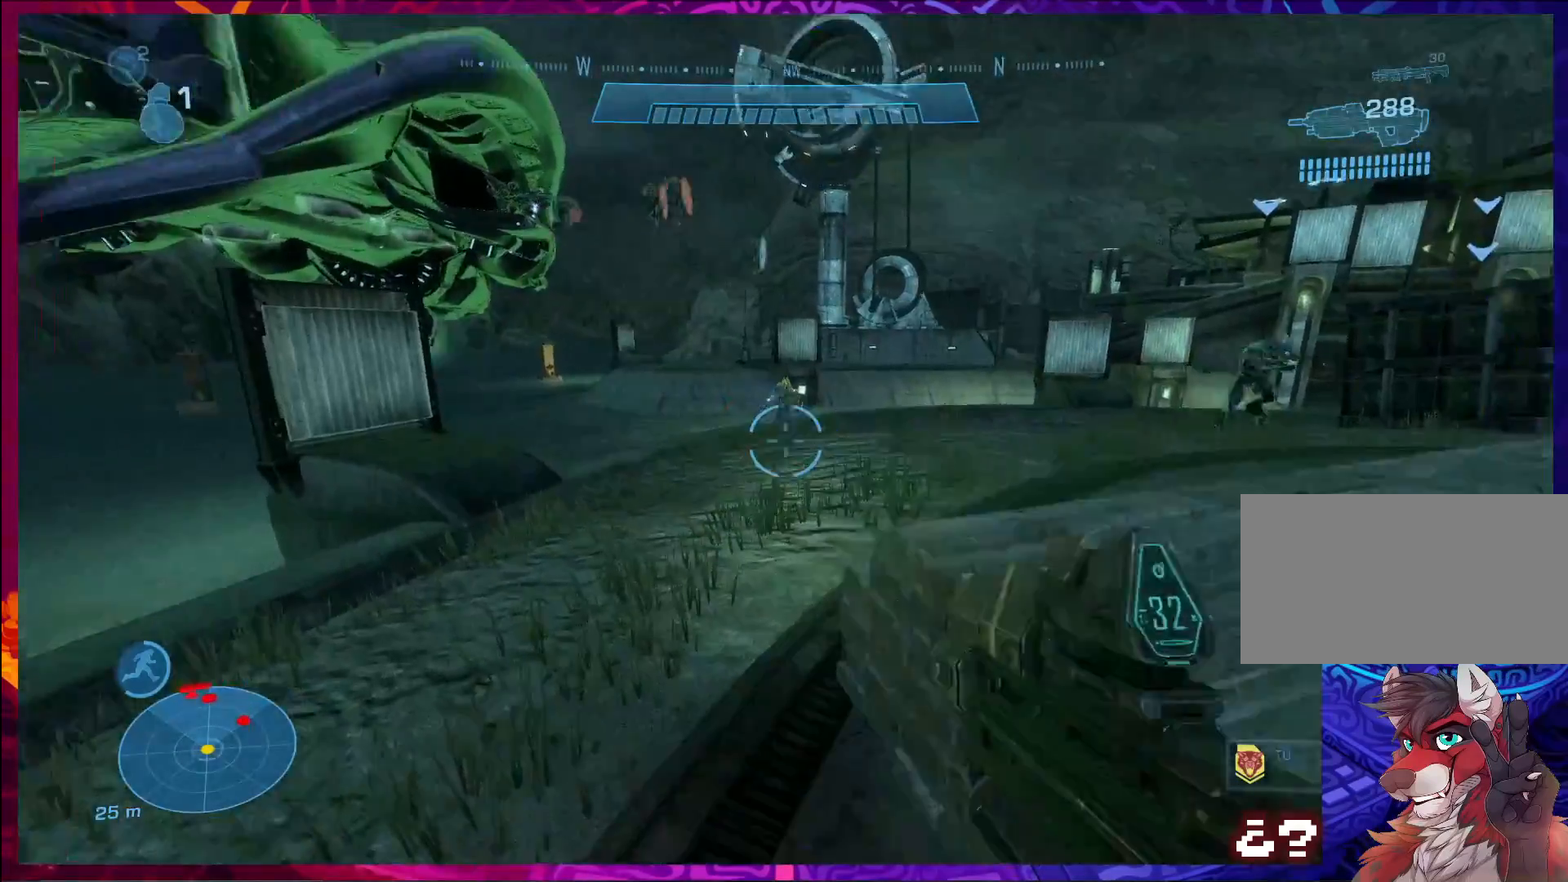
{"keys": ["d", "w"], "mouse": [], "events": [[167, "w", "down"]]}
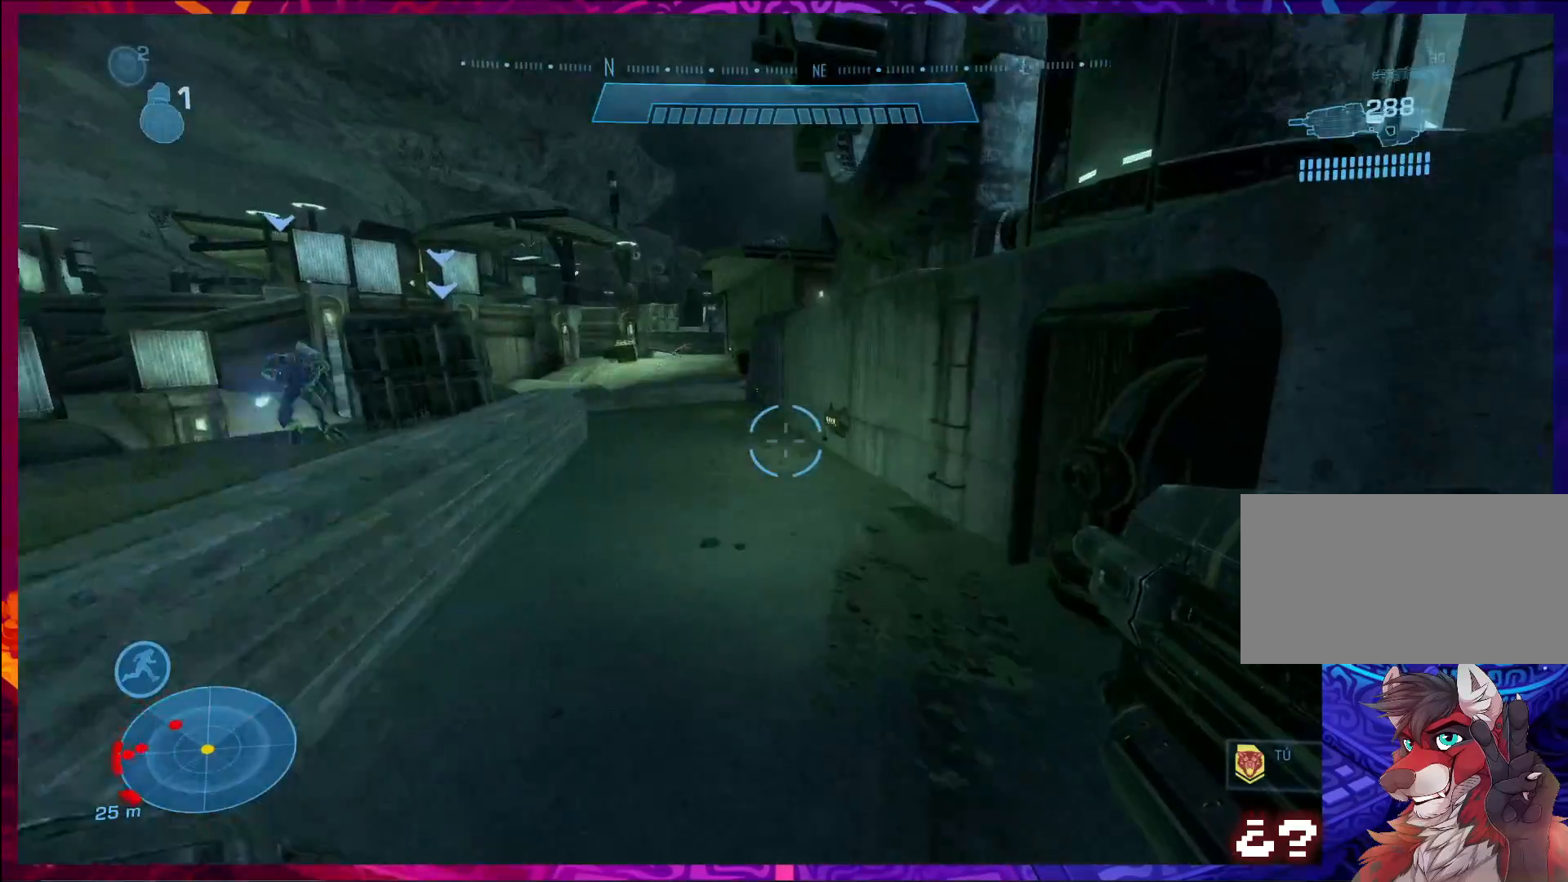
{"keys": ["w"], "mouse": [], "events": [[233, "d", "up"], [333, "shift", "down"], [433, "shift", "up"]]}
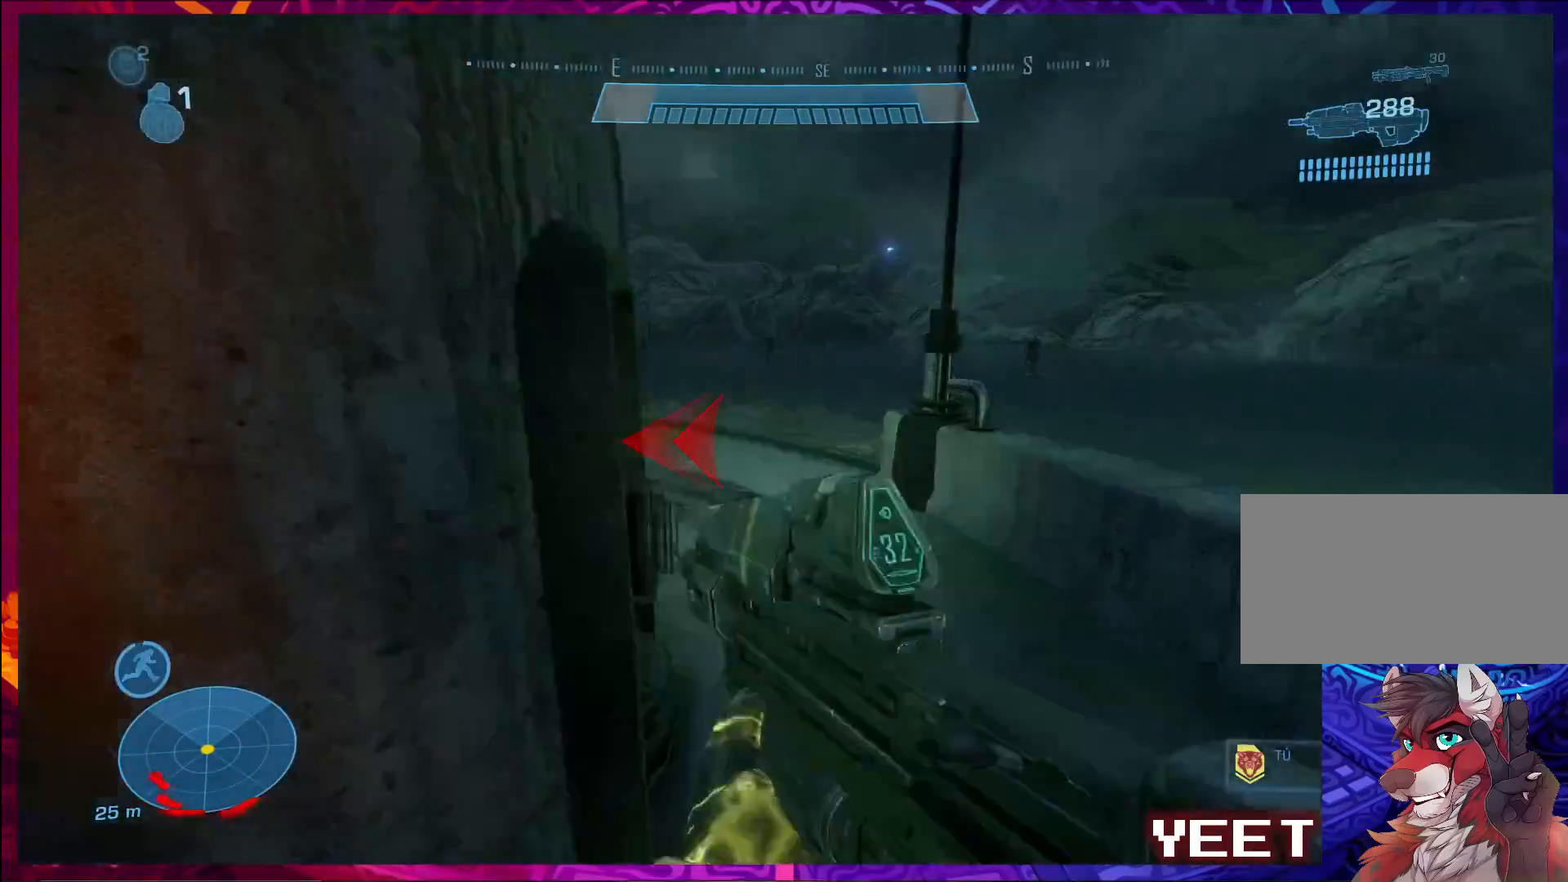
{"keys": ["w"], "mouse": [], "events": []}
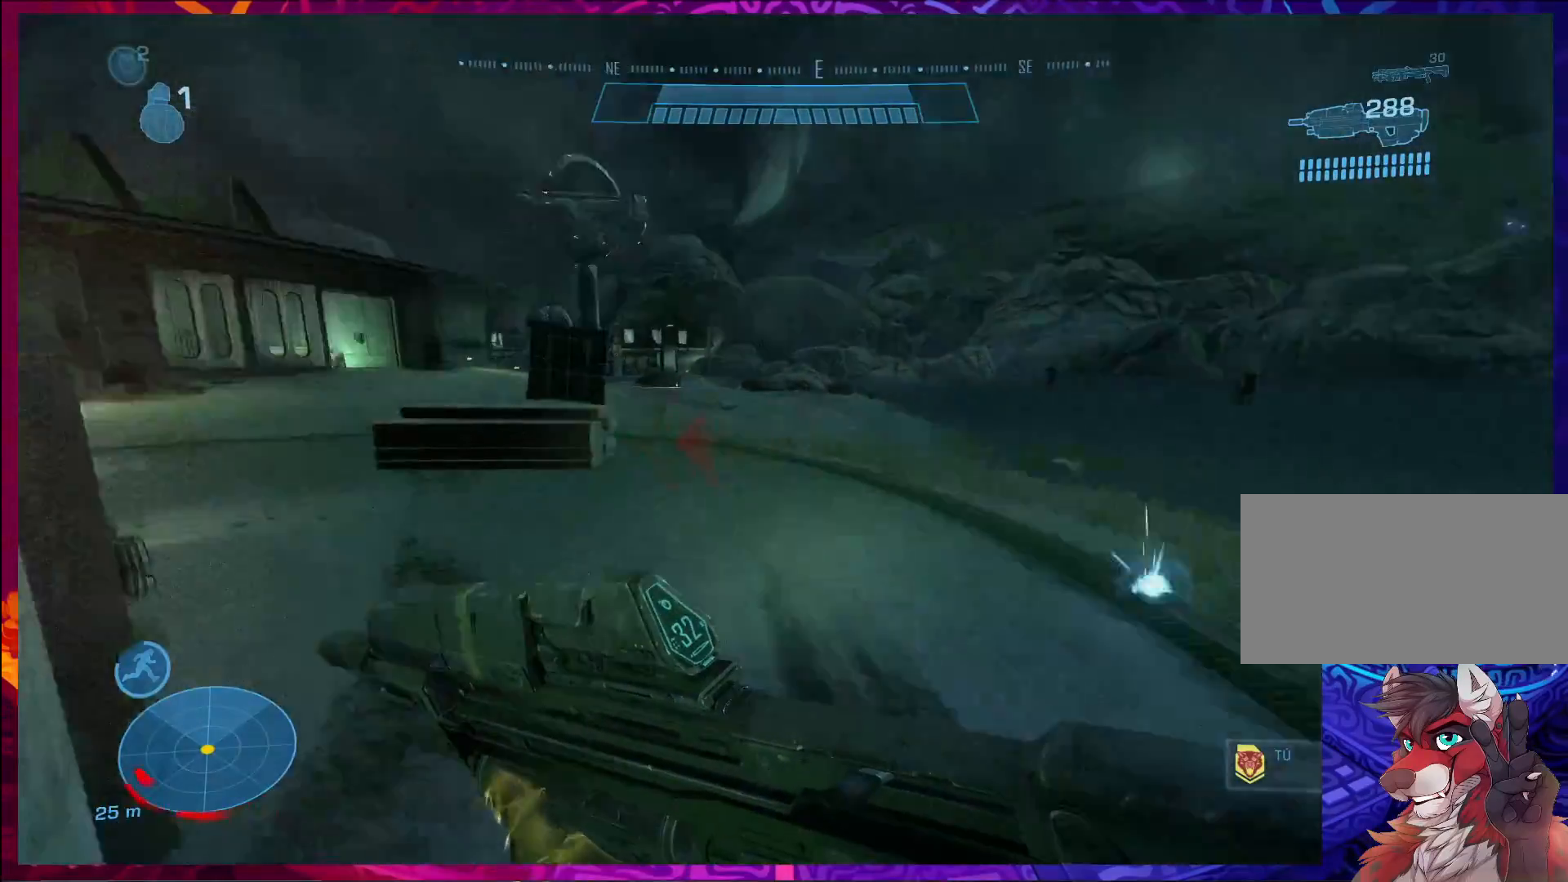
{"keys": ["w"], "mouse": [], "events": []}
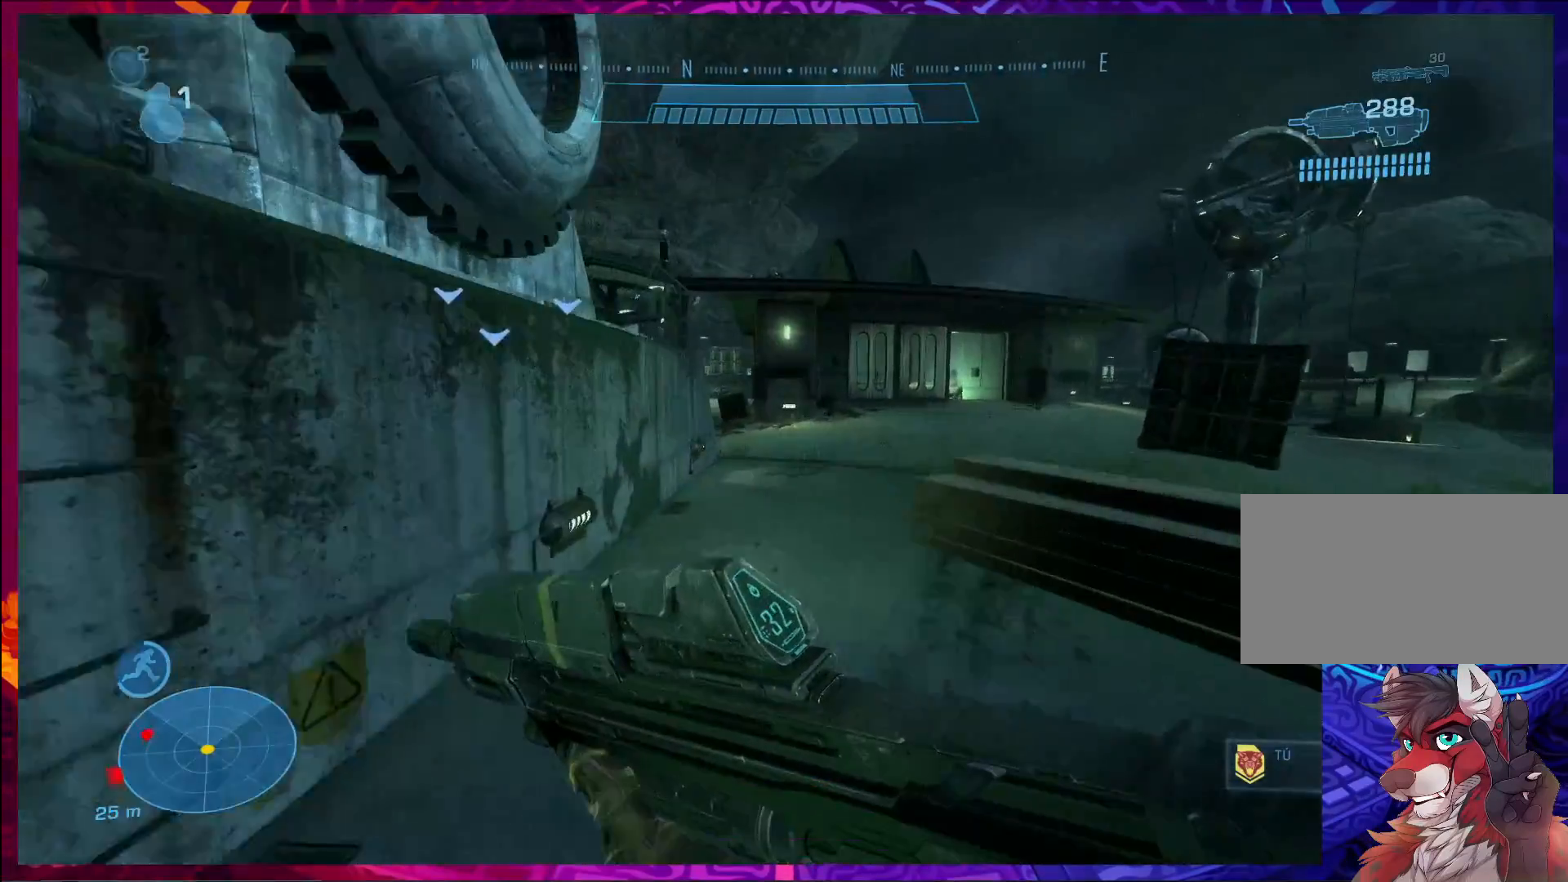
{"keys": ["w"], "mouse": [], "events": []}
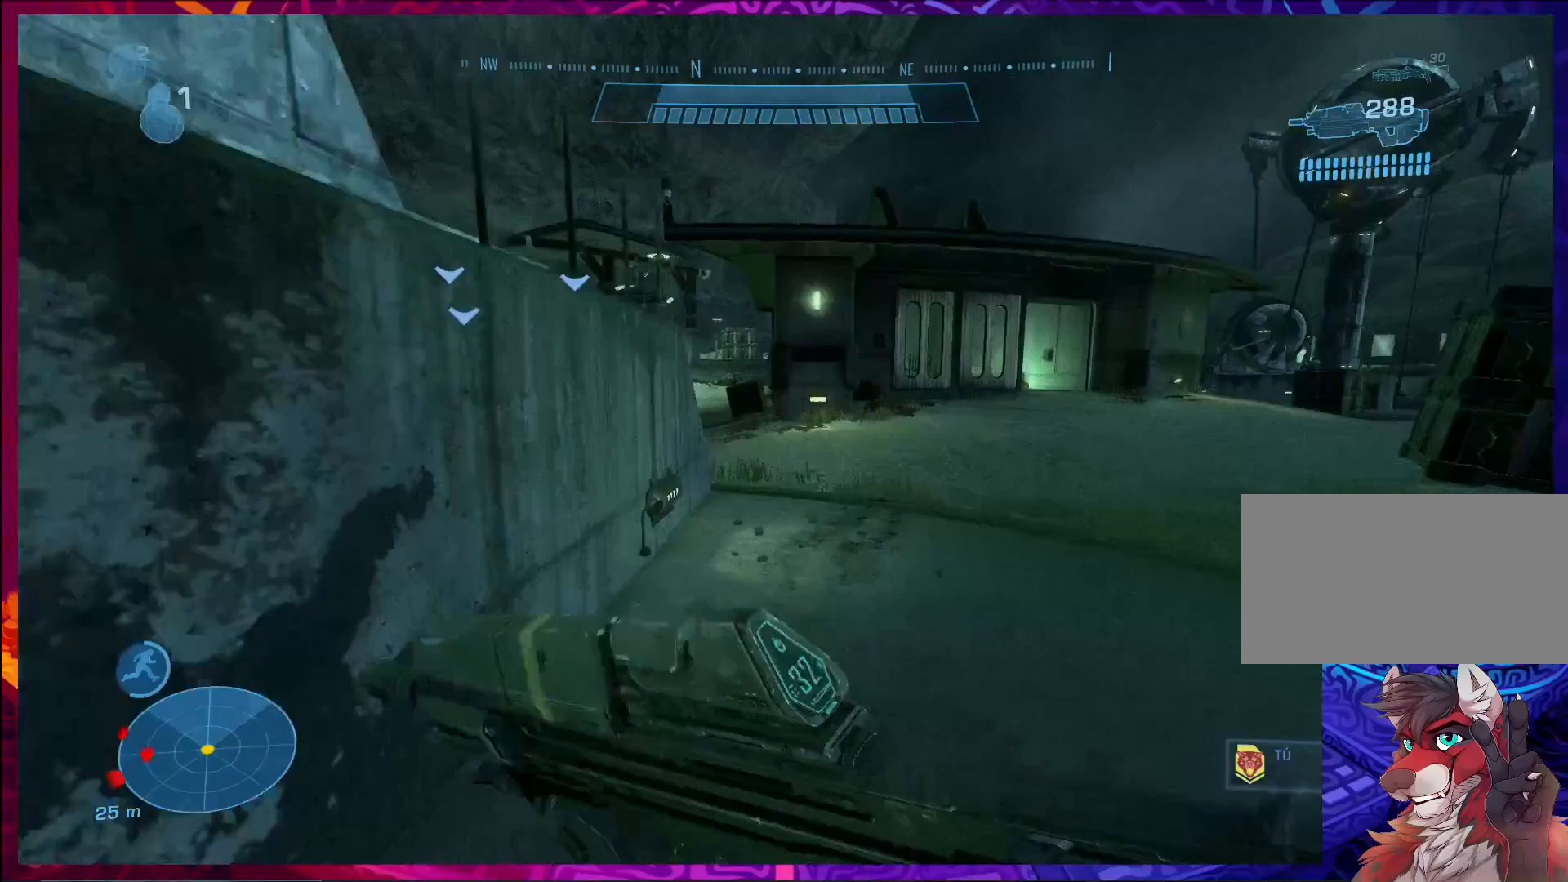
{"keys": ["d"], "mouse": [], "events": [[100, "d", "down"], [133, "shift", "down"], [267, "shift", "up"], [400, "w", "up"]]}
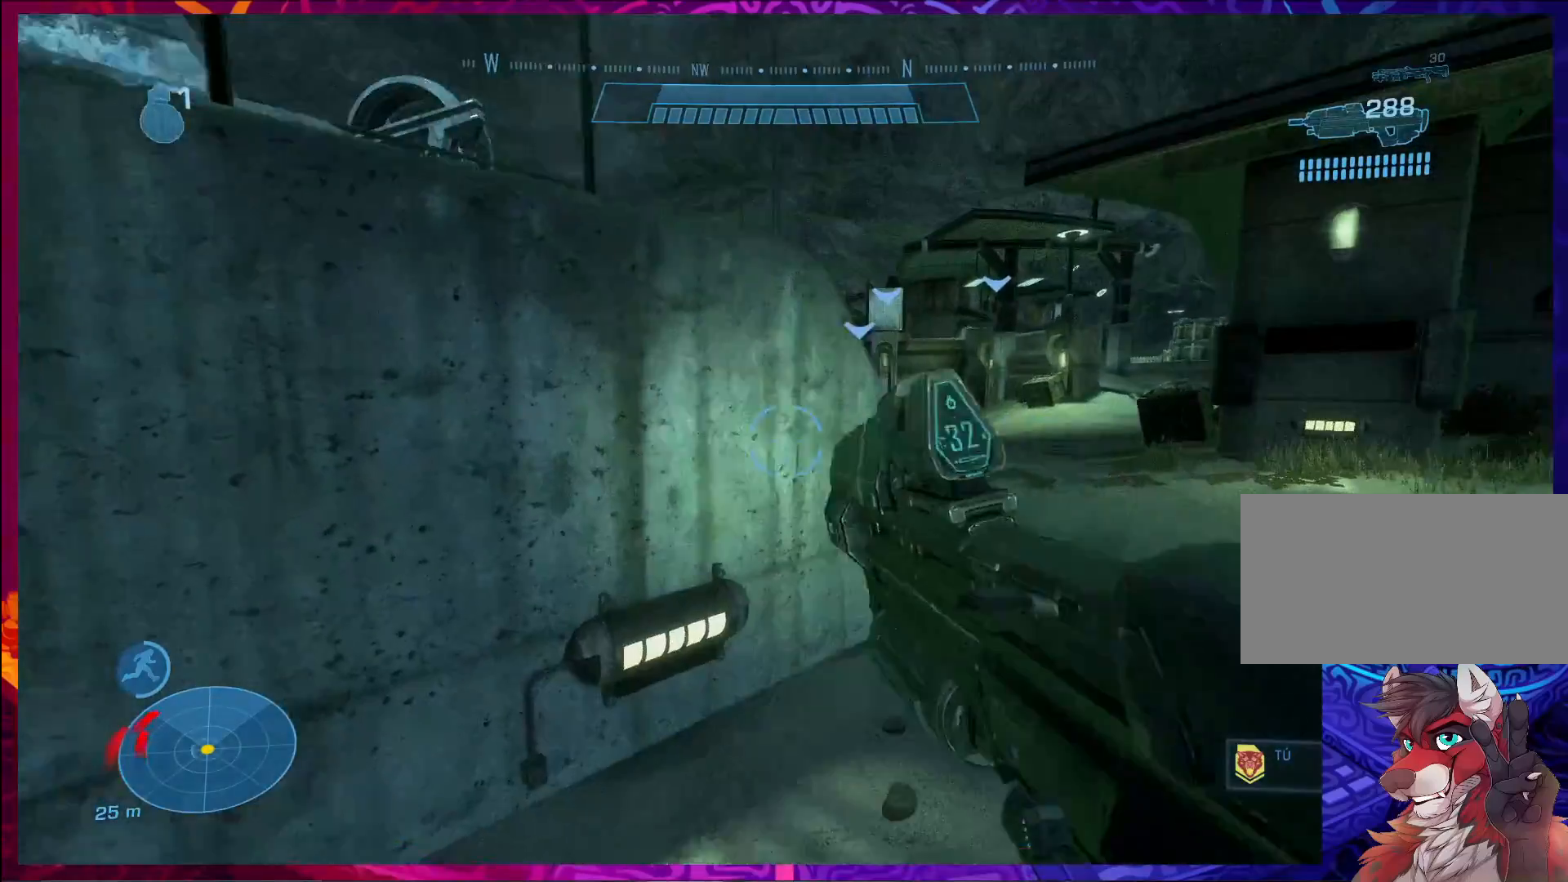
{"keys": ["d", "w"], "mouse": [], "events": [[167, "w", "down"]]}
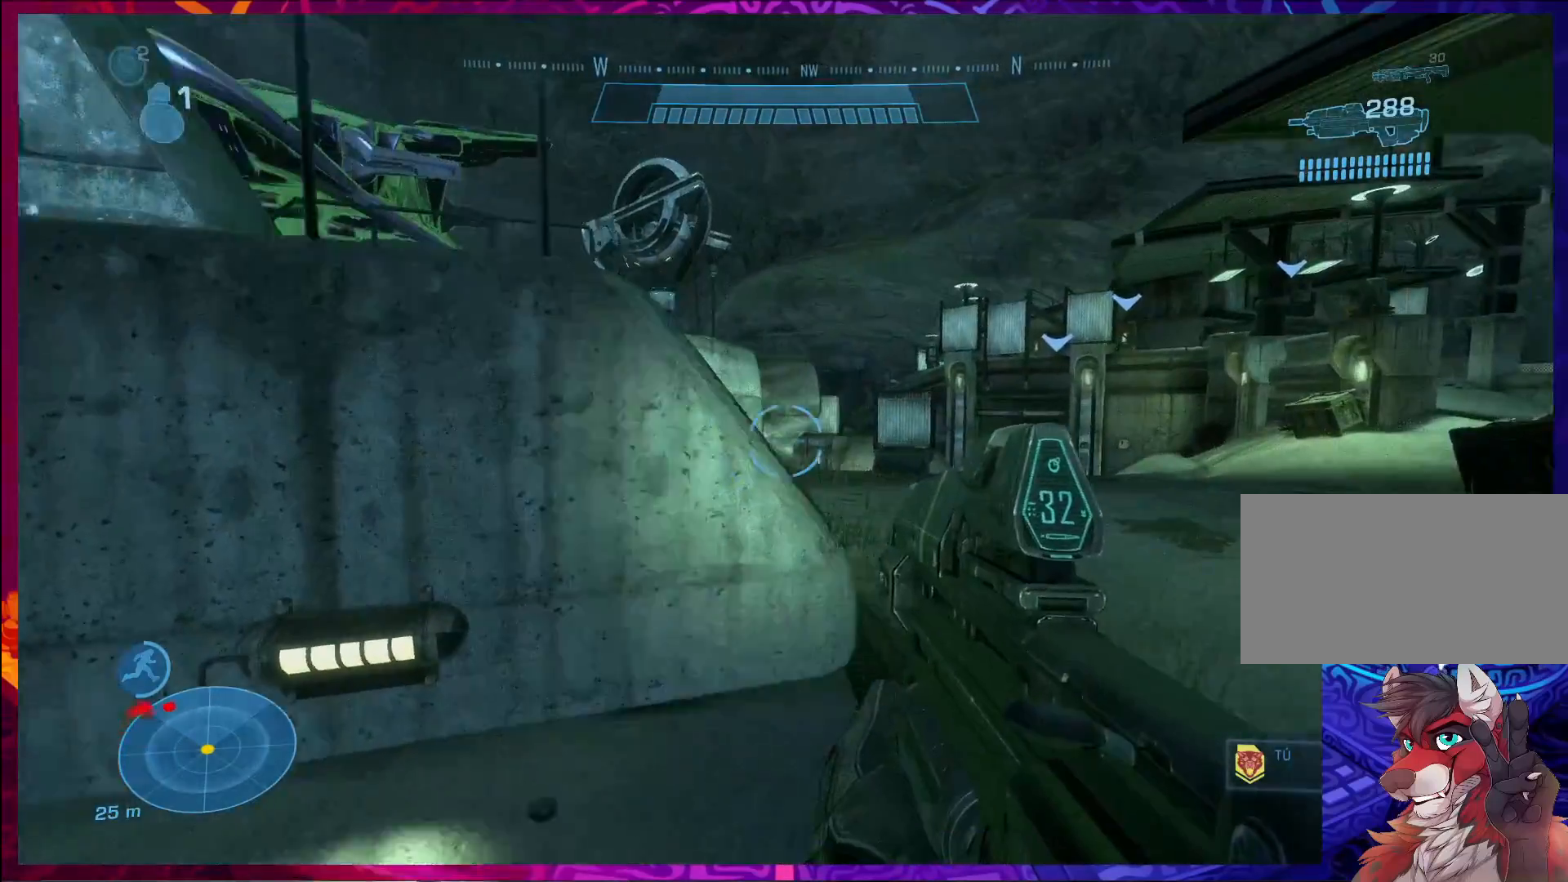
{"keys": ["d", "w"], "mouse": [], "events": []}
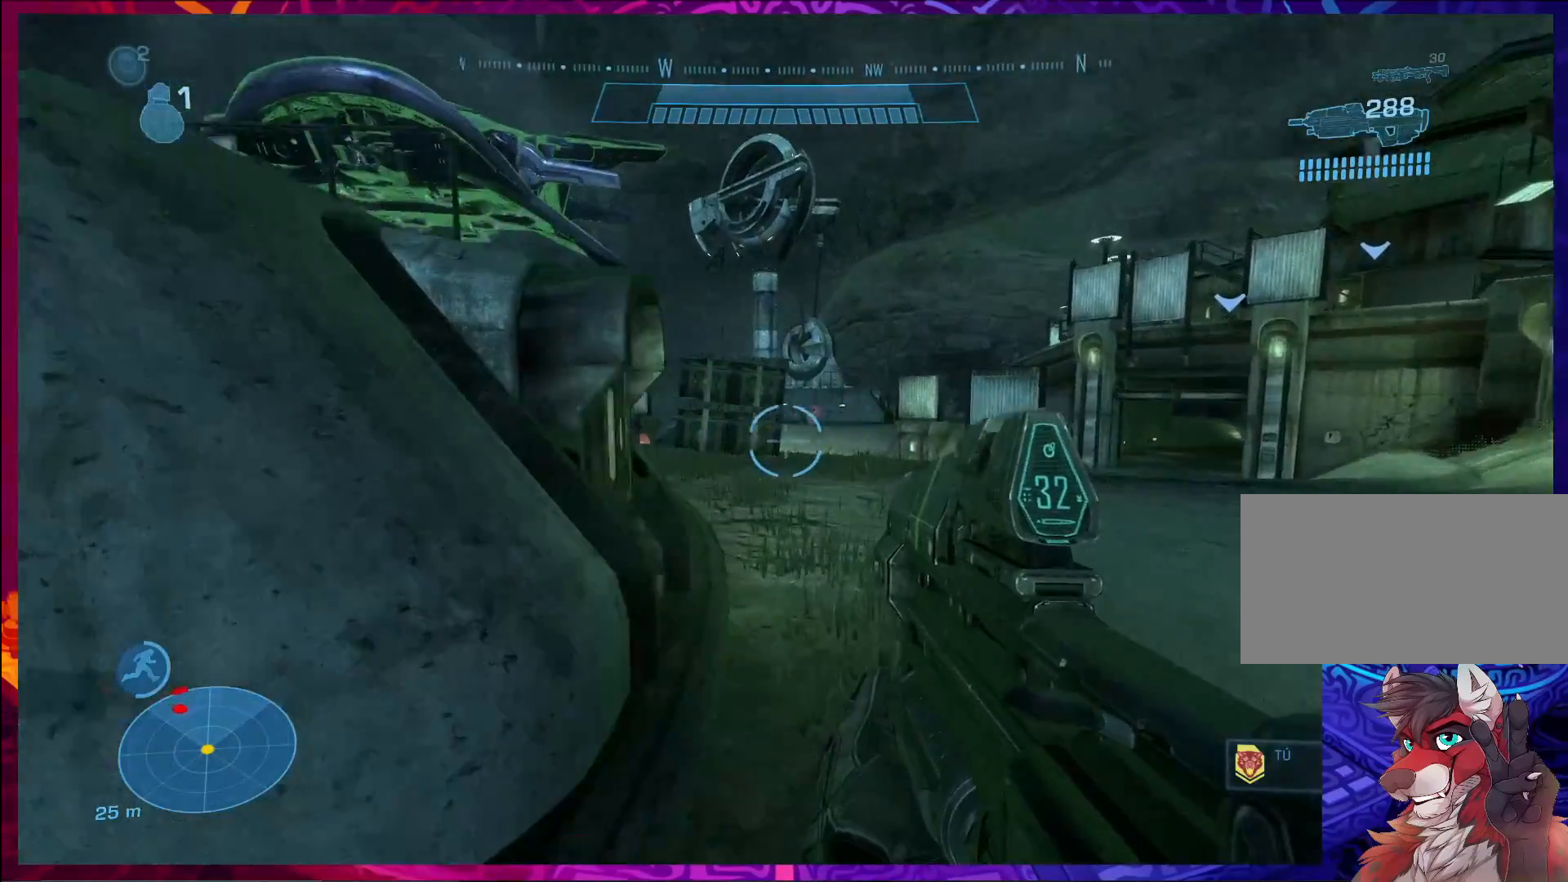
{"keys": ["d", "w"], "mouse": [], "events": []}
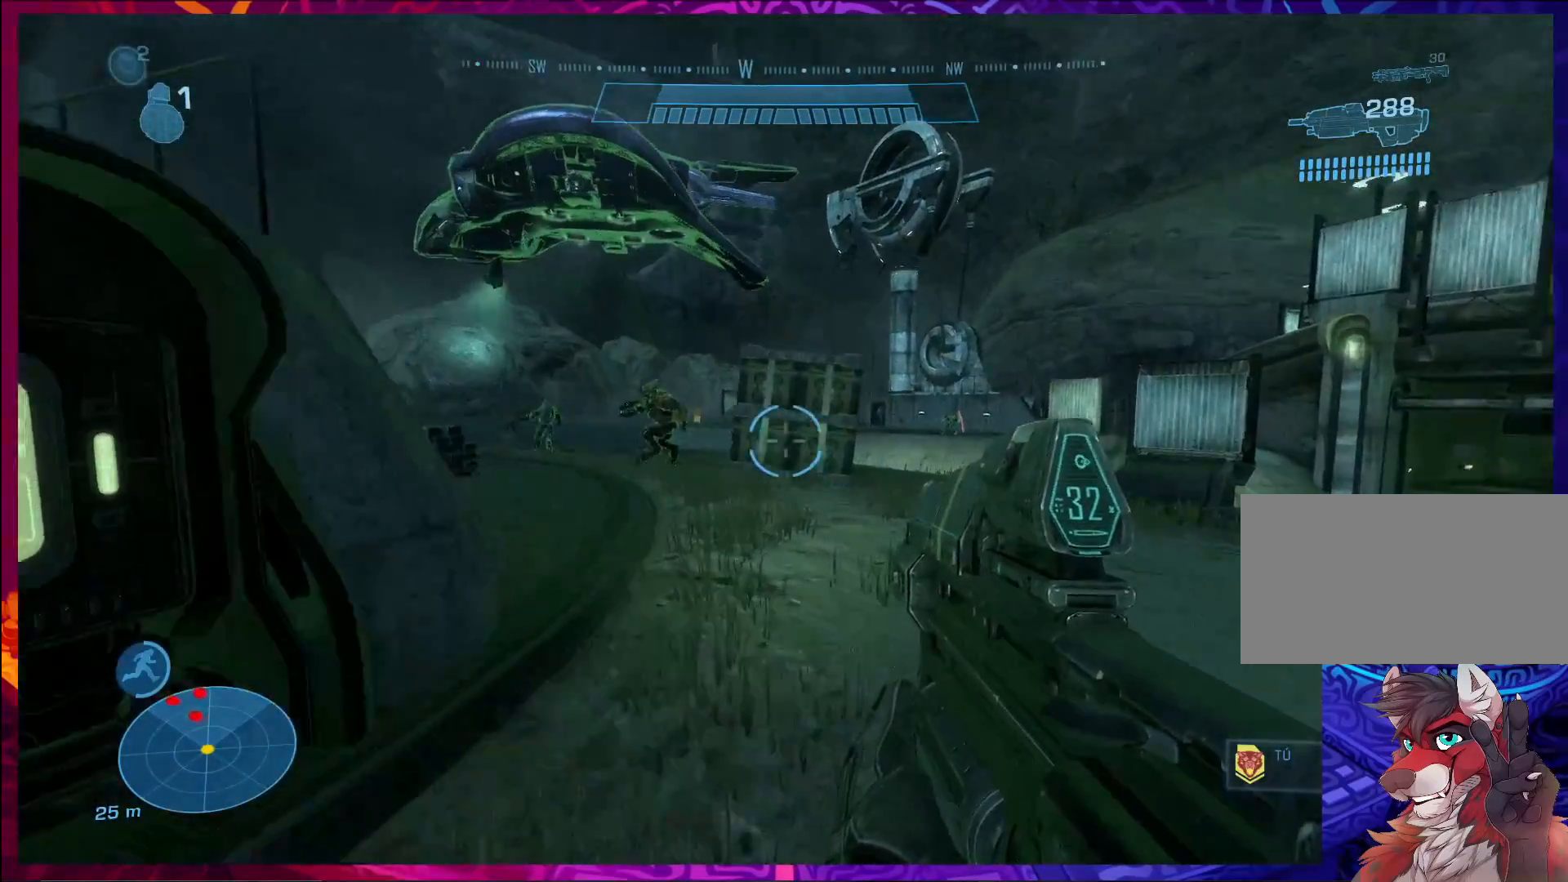
{"keys": ["s"], "mouse": ["left"], "events": [[67, "w", "up"], [100, "mouse_left", "down"], [300, "s", "down"], [333, "d", "up"]]}